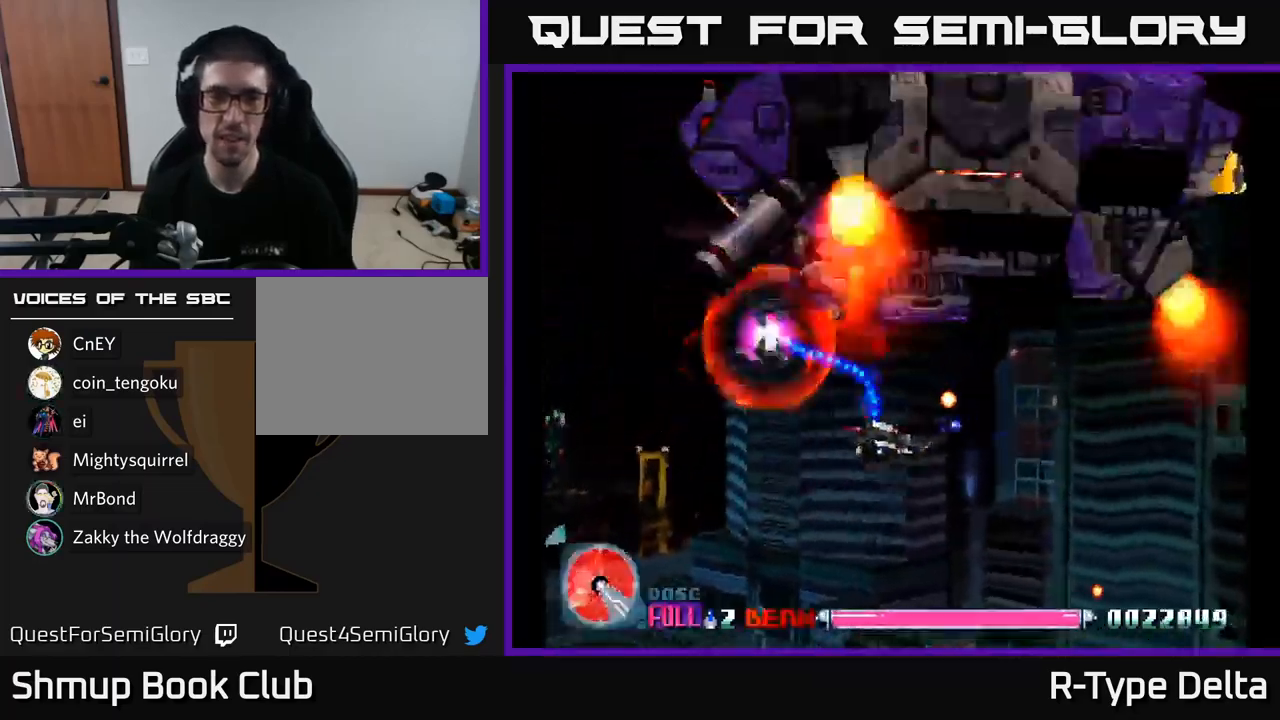
Gameplay with a controller (Xbox layout); each line is a JSON object with the inputs held at the frame after it. "events" lists button and stick changes between this image and that frame as [ms after this image, input, new state], when the widget could be followed in between. Not read: left_stick.
{"buttons": ["X", "DPAD_UP"], "right_stick": "center", "events": [[150, "DPAD_DOWN", "up"], [350, "DPAD_UP", "down"], [433, "DPAD_LEFT", "up"]]}
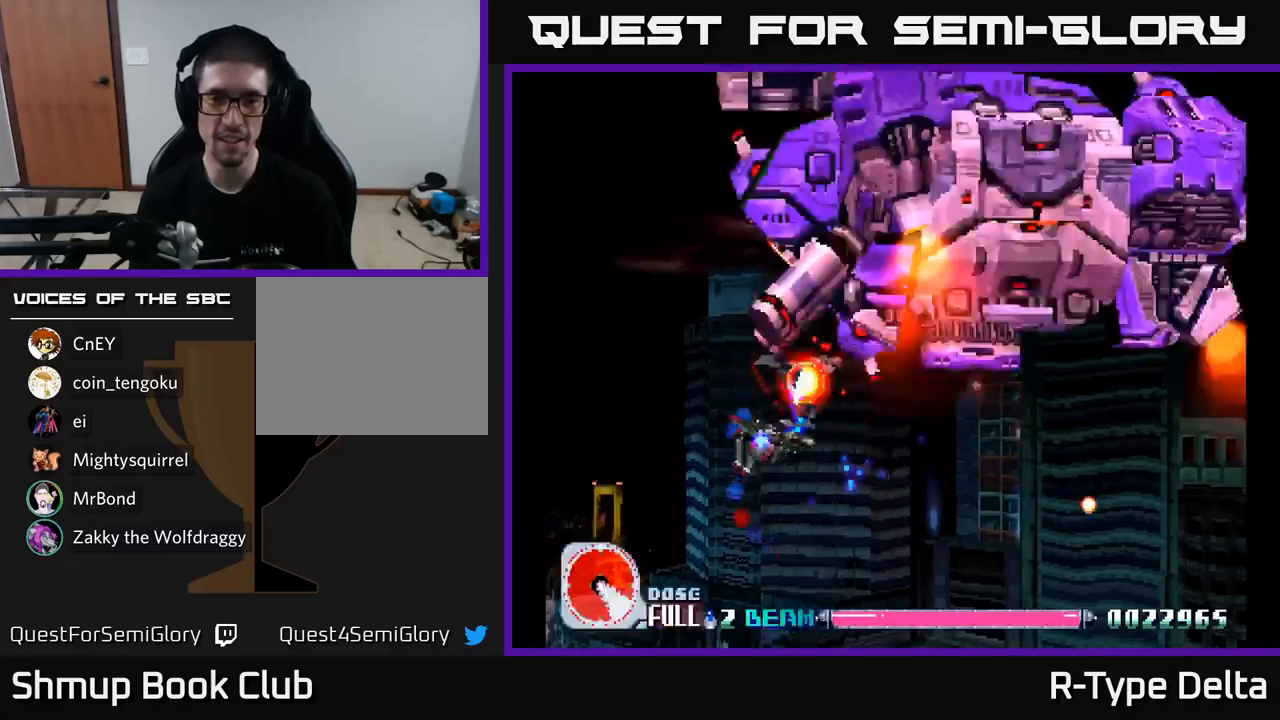
{"buttons": ["X", "DPAD_UP"], "right_stick": "center", "events": [[133, "DPAD_LEFT", "down"], [167, "DPAD_UP", "up"], [317, "DPAD_UP", "down"], [483, "DPAD_LEFT", "up"]]}
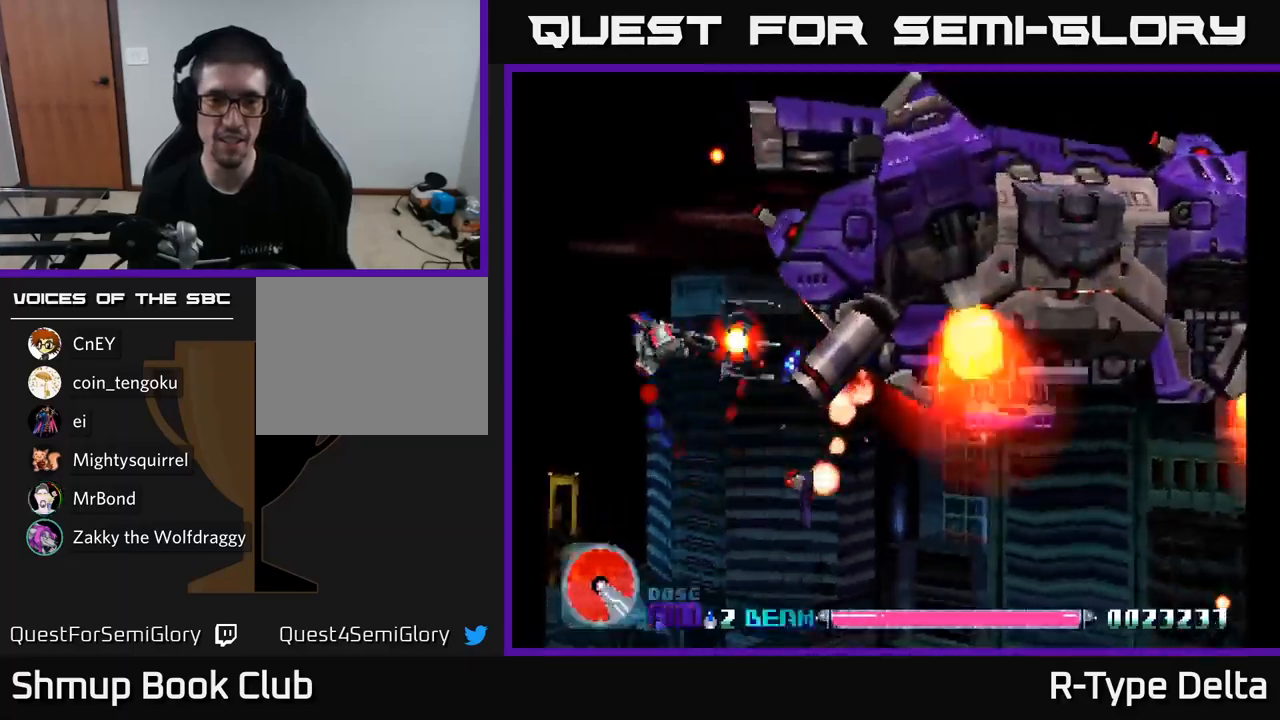
{"buttons": ["X", "DPAD_DOWN"], "right_stick": "center", "events": [[17, "DPAD_LEFT", "down"], [217, "A", "down"], [217, "DPAD_UP", "up"], [267, "DPAD_DOWN", "down"], [317, "A", "up"], [350, "DPAD_LEFT", "up"]]}
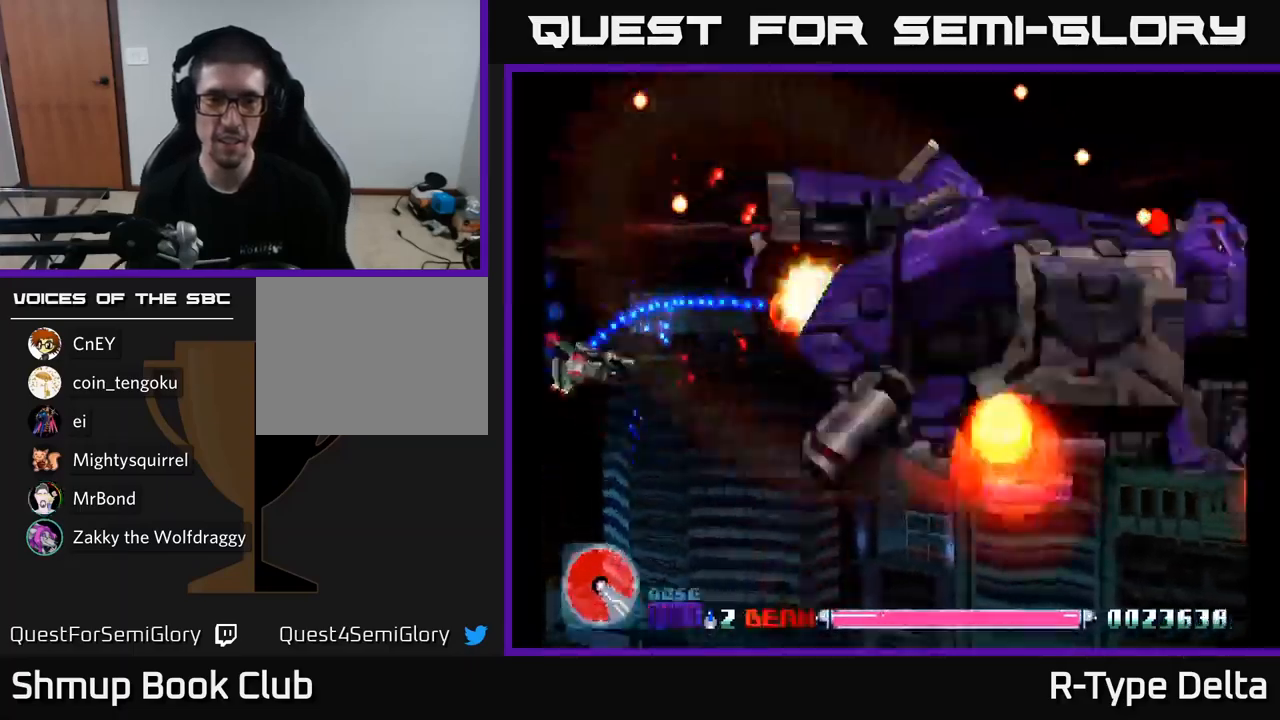
{"buttons": ["X", "DPAD_RIGHT"], "right_stick": "center", "events": [[67, "DPAD_RIGHT", "down"], [217, "DPAD_DOWN", "up"], [283, "DPAD_UP", "down"], [317, "A", "down"], [333, "DPAD_RIGHT", "up"], [450, "DPAD_RIGHT", "down"], [483, "A", "up"], [483, "DPAD_UP", "up"]]}
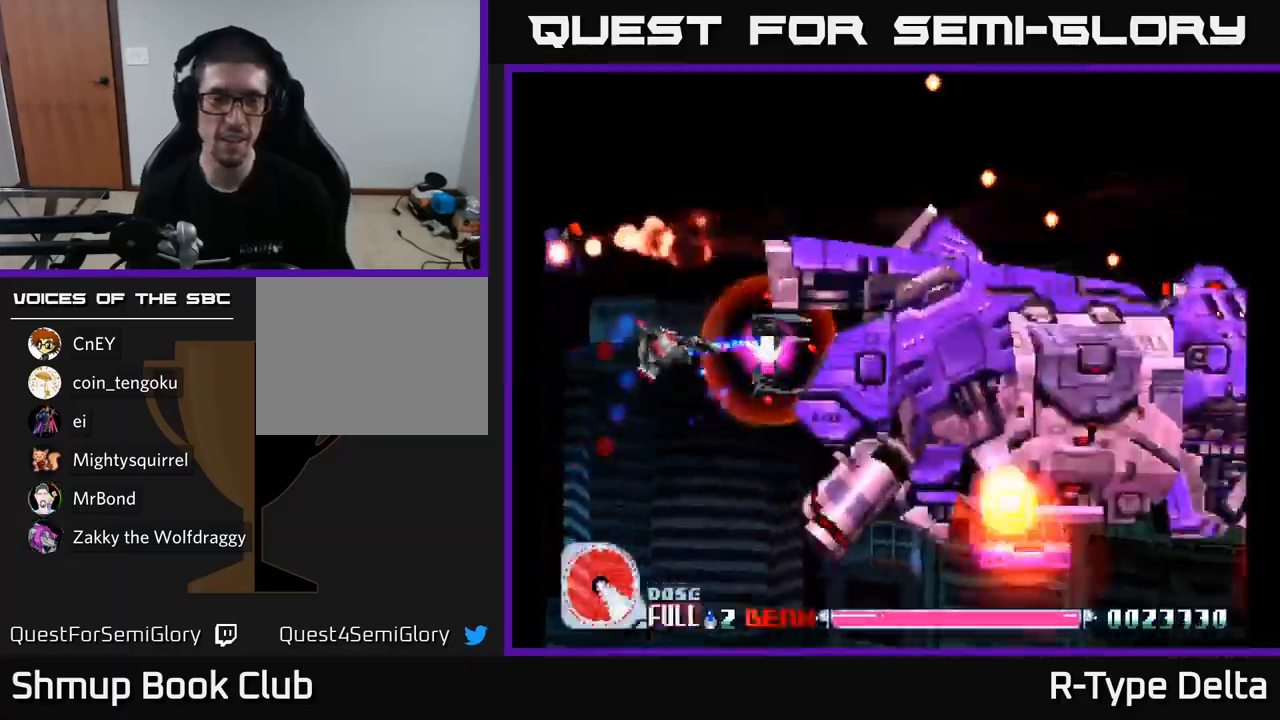
{"buttons": ["X", "DPAD_DOWN", "DPAD_LEFT"], "right_stick": "center", "events": [[50, "DPAD_DOWN", "down"], [150, "DPAD_DOWN", "up"], [150, "DPAD_RIGHT", "up"], [183, "DPAD_LEFT", "down"], [200, "DPAD_UP", "down"], [367, "A", "down"], [383, "DPAD_UP", "up"], [467, "DPAD_DOWN", "down"], [483, "A", "up"]]}
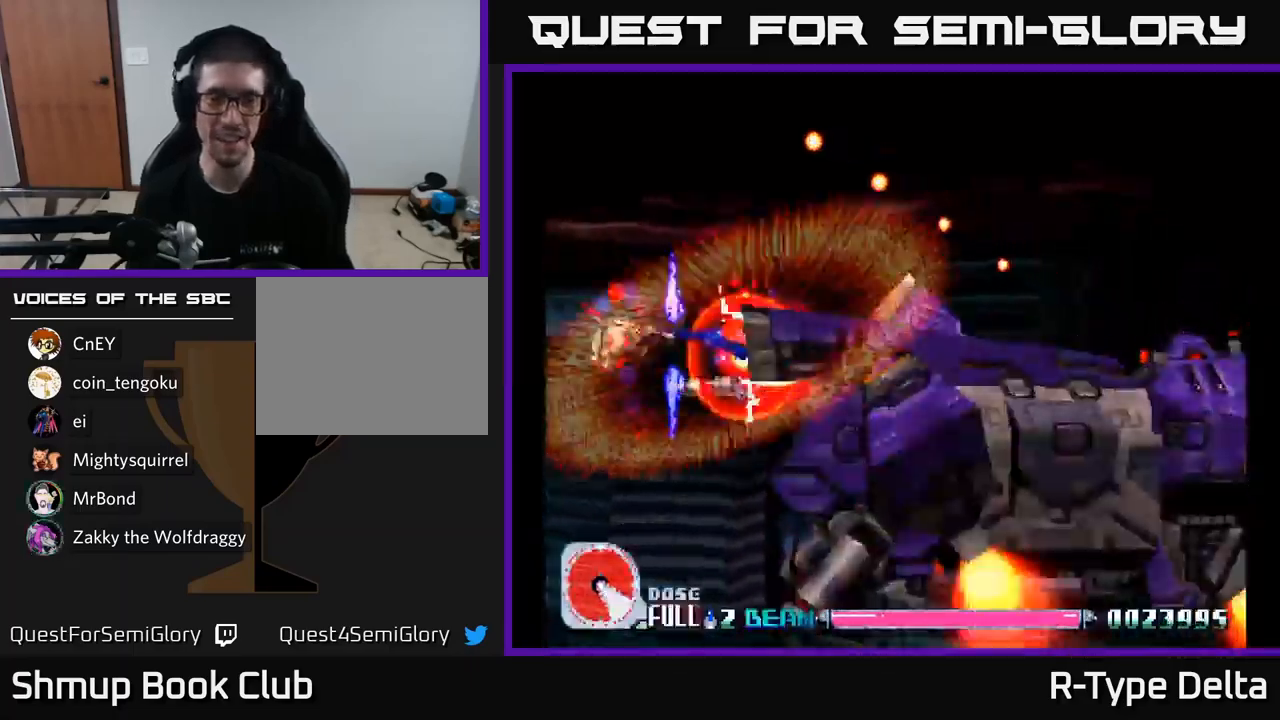
{"buttons": ["X"], "right_stick": "center", "events": [[17, "DPAD_LEFT", "up"], [183, "DPAD_DOWN", "up"]]}
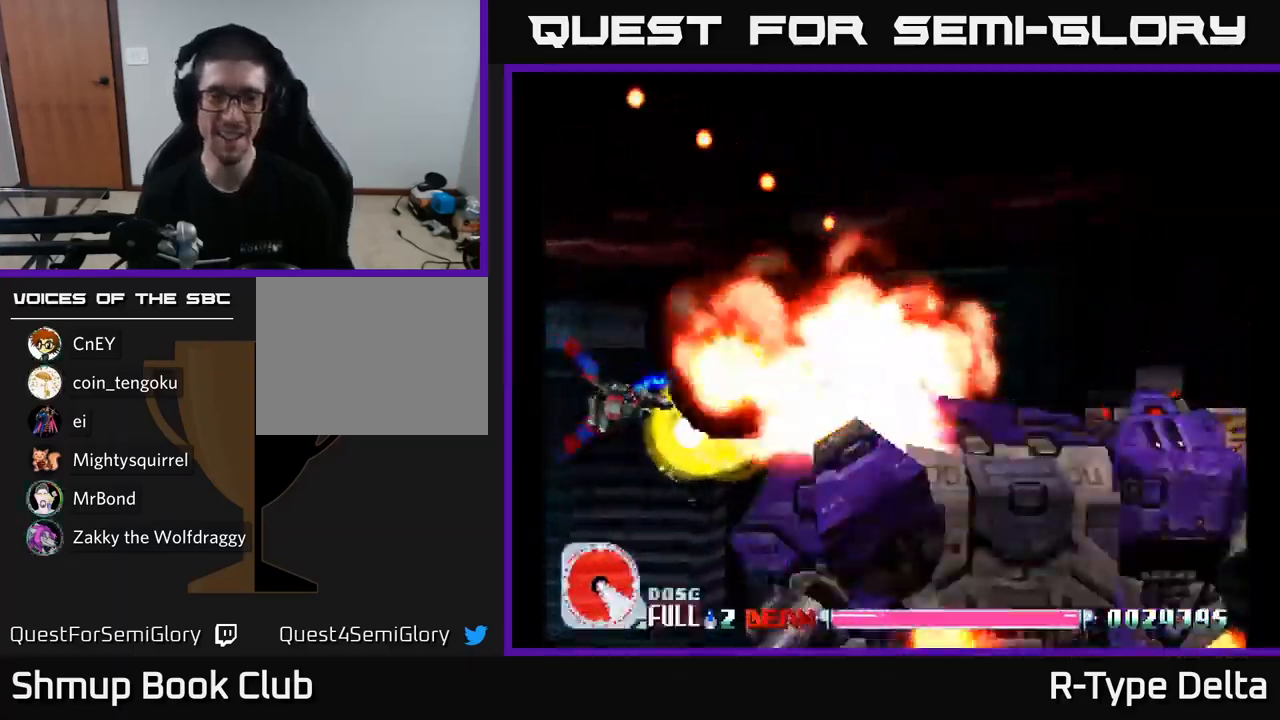
{"buttons": ["X", "DPAD_LEFT"], "right_stick": "center", "events": [[50, "DPAD_RIGHT", "down"], [117, "A", "down"], [250, "A", "up"], [317, "DPAD_RIGHT", "up"], [333, "DPAD_UP", "down"], [383, "DPAD_UP", "up"], [483, "DPAD_LEFT", "down"]]}
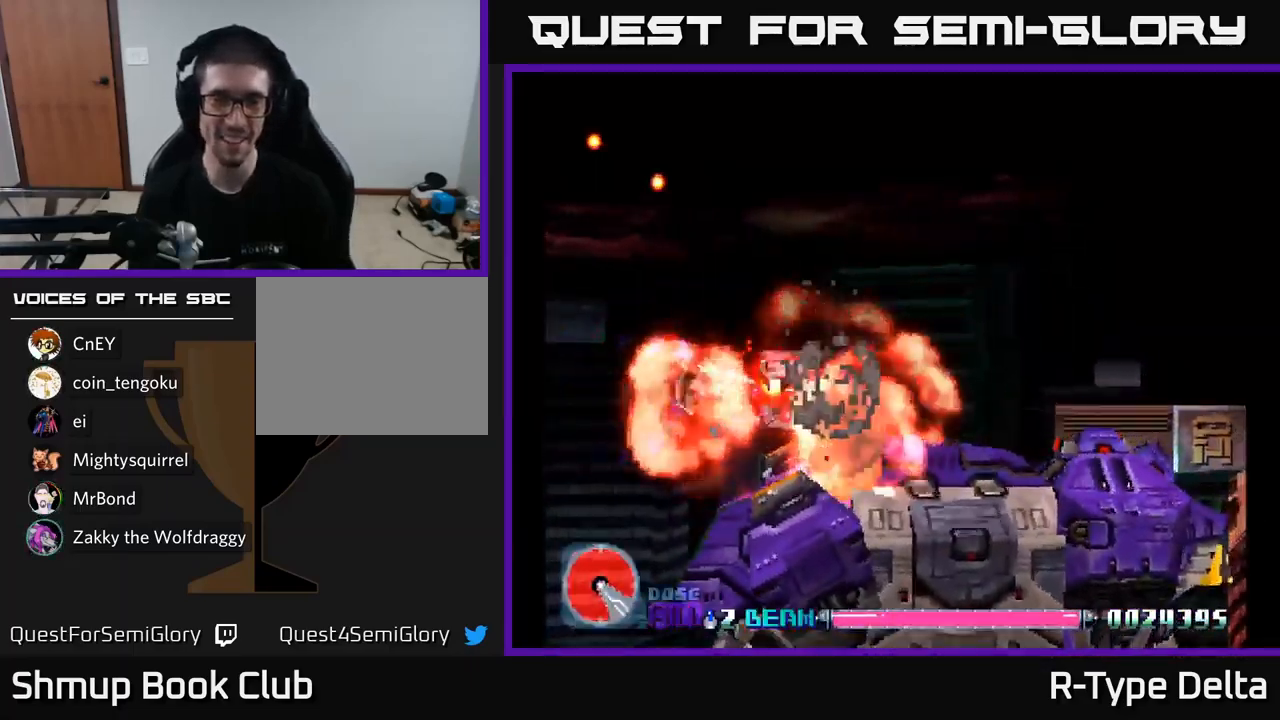
{"buttons": ["X", "DPAD_LEFT"], "right_stick": "center", "events": [[200, "DPAD_DOWN", "down"], [267, "DPAD_LEFT", "up"], [383, "DPAD_LEFT", "down"], [400, "A", "down"], [400, "DPAD_DOWN", "up"], [483, "A", "up"]]}
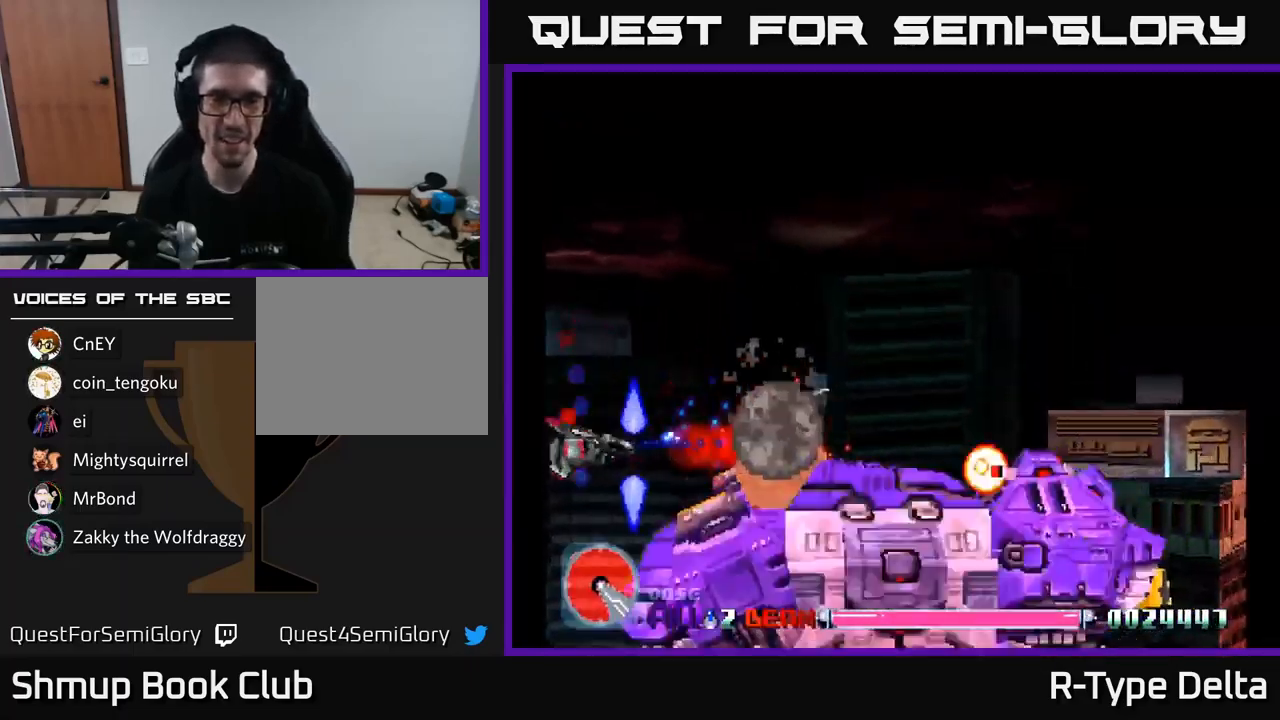
{"buttons": ["X", "DPAD_UP", "DPAD_RIGHT"], "right_stick": "center", "events": [[33, "DPAD_UP", "down"], [50, "DPAD_LEFT", "up"], [317, "DPAD_RIGHT", "down"]]}
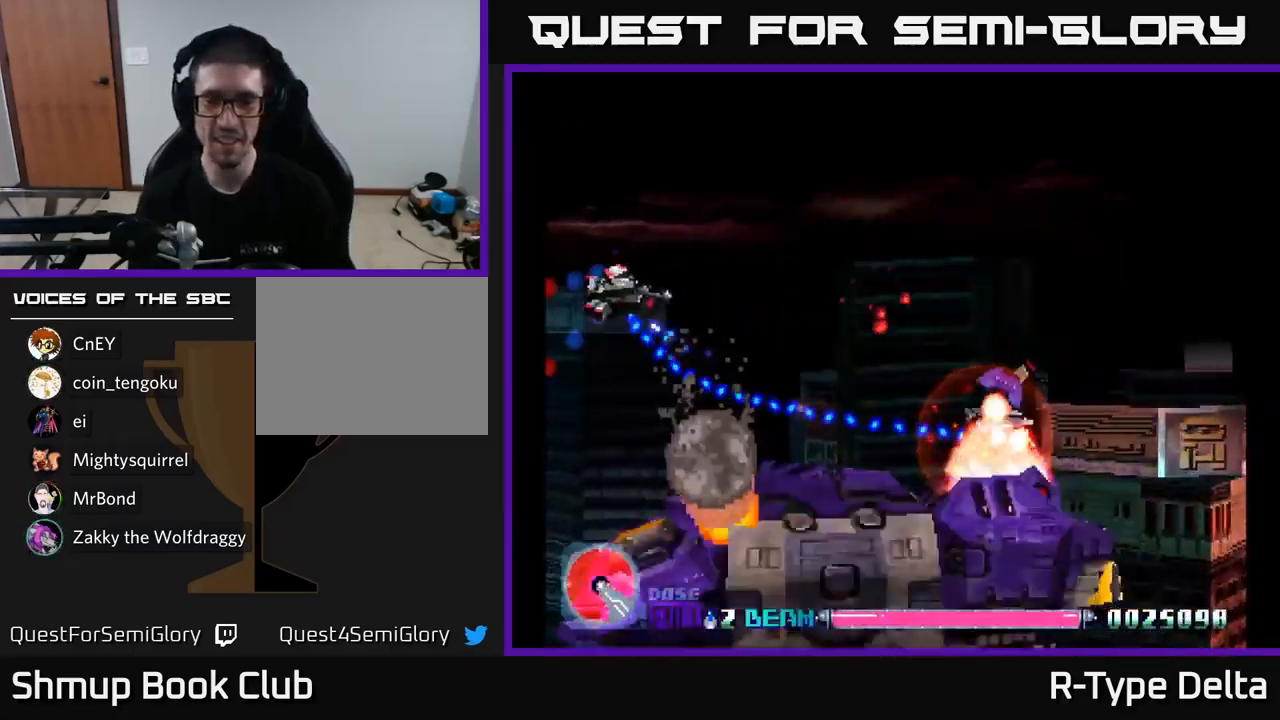
{"buttons": ["X", "DPAD_DOWN", "DPAD_RIGHT"], "right_stick": "center", "events": [[183, "DPAD_UP", "up"], [383, "DPAD_DOWN", "down"]]}
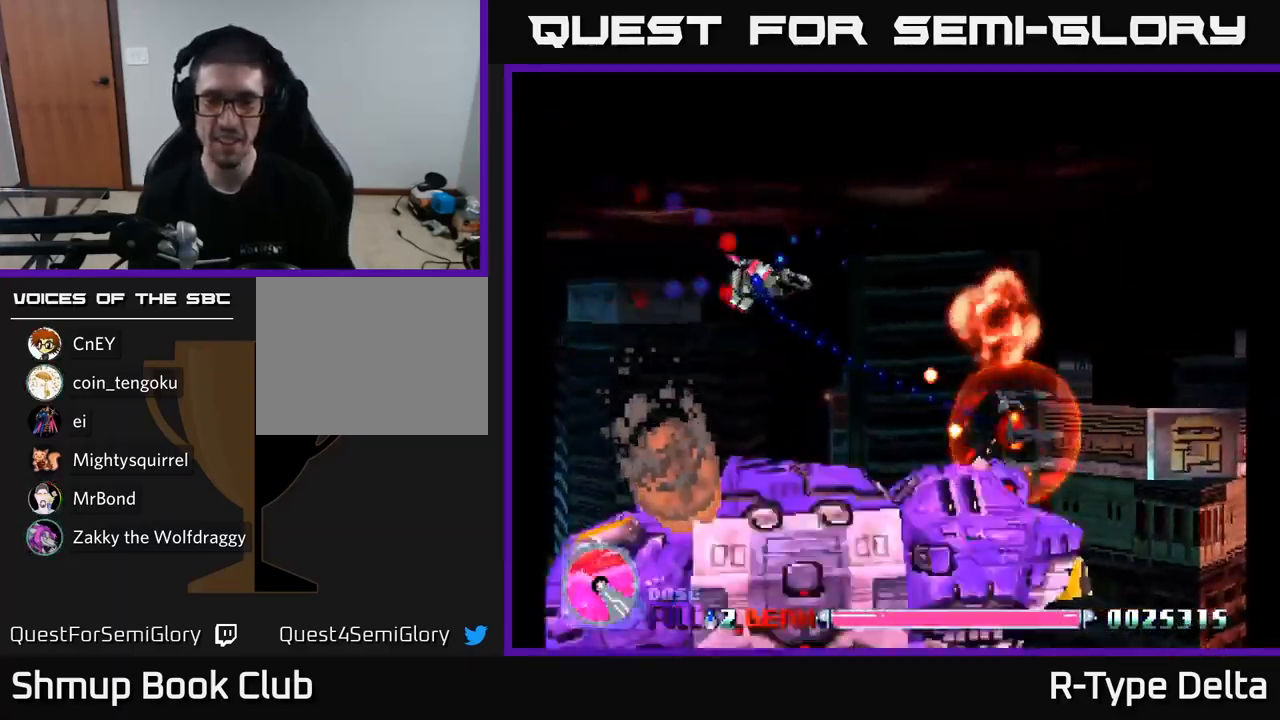
{"buttons": ["X", "DPAD_LEFT"], "right_stick": "center", "events": [[100, "DPAD_DOWN", "up"], [167, "DPAD_UP", "down"], [183, "DPAD_RIGHT", "up"], [233, "A", "down"], [233, "DPAD_LEFT", "down"], [383, "A", "up"], [417, "DPAD_UP", "up"]]}
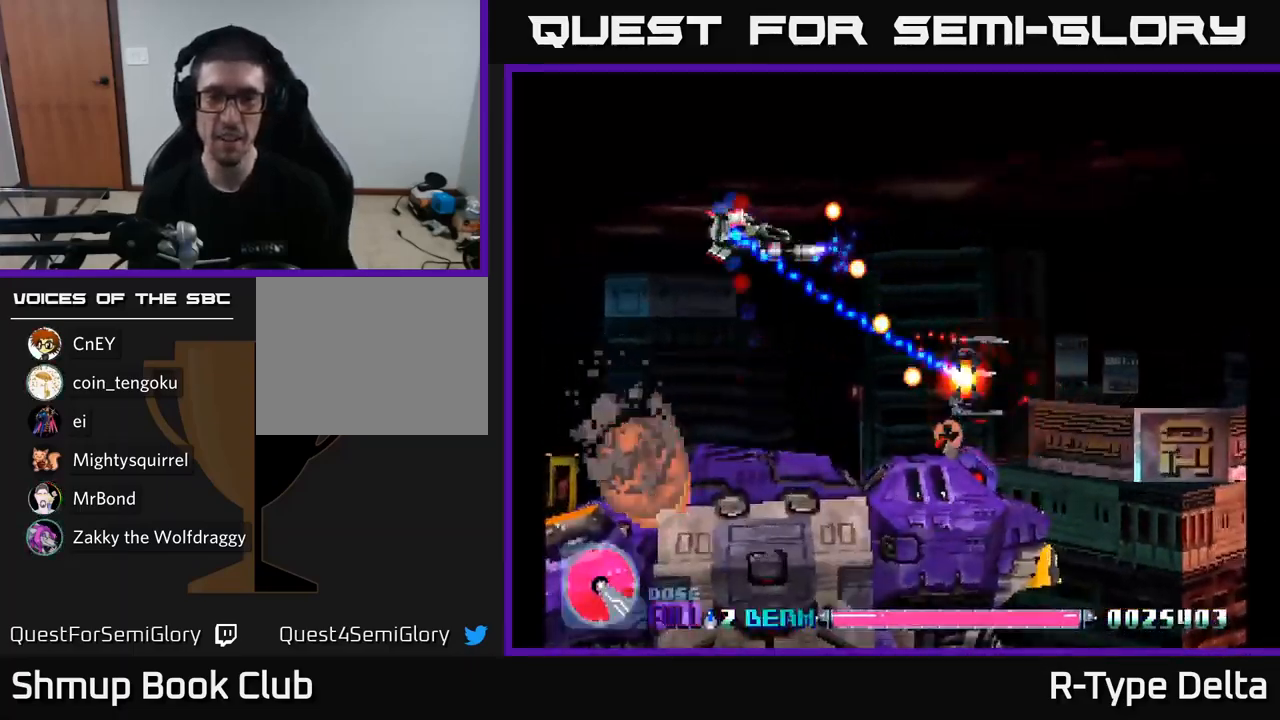
{"buttons": ["X", "DPAD_UP"], "right_stick": "center", "events": [[50, "DPAD_DOWN", "down"], [100, "DPAD_LEFT", "up"], [334, "DPAD_RIGHT", "down"], [417, "DPAD_DOWN", "up"], [434, "DPAD_RIGHT", "up"], [500, "DPAD_UP", "down"]]}
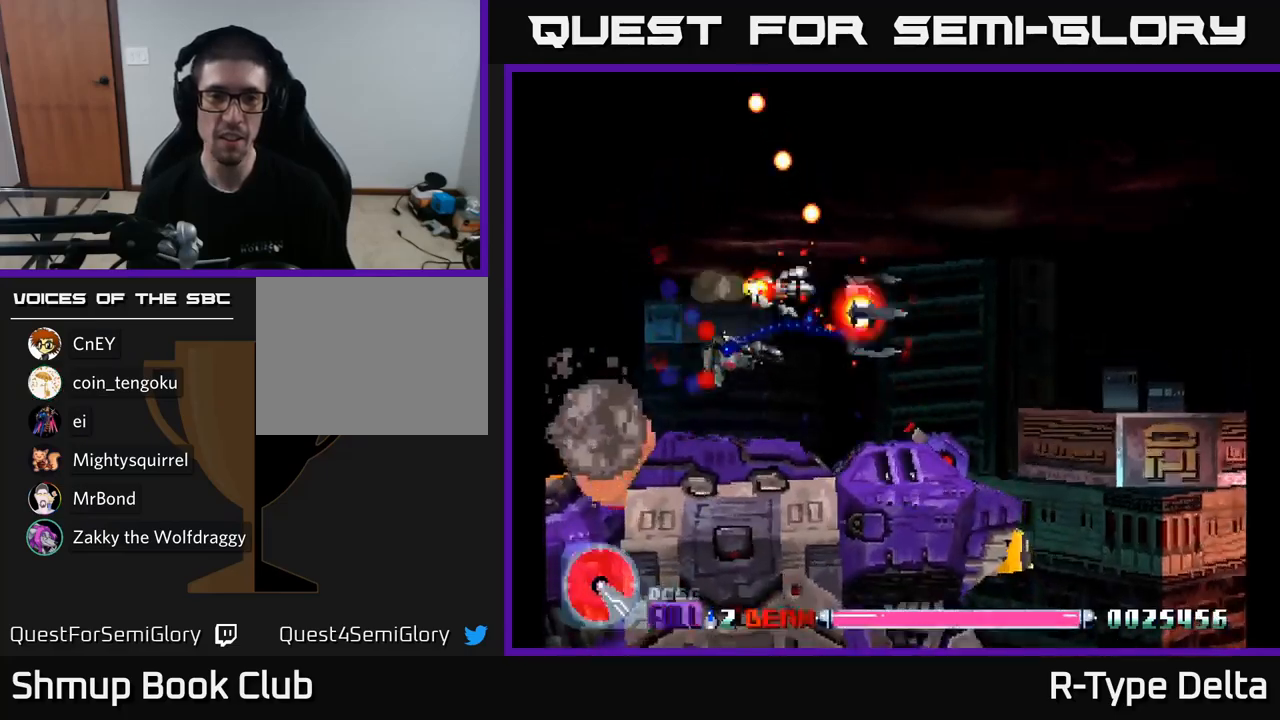
{"buttons": ["X", "DPAD_RIGHT"], "right_stick": "center", "events": [[167, "DPAD_LEFT", "down"], [250, "DPAD_LEFT", "up"], [300, "DPAD_RIGHT", "down"], [400, "DPAD_UP", "up"]]}
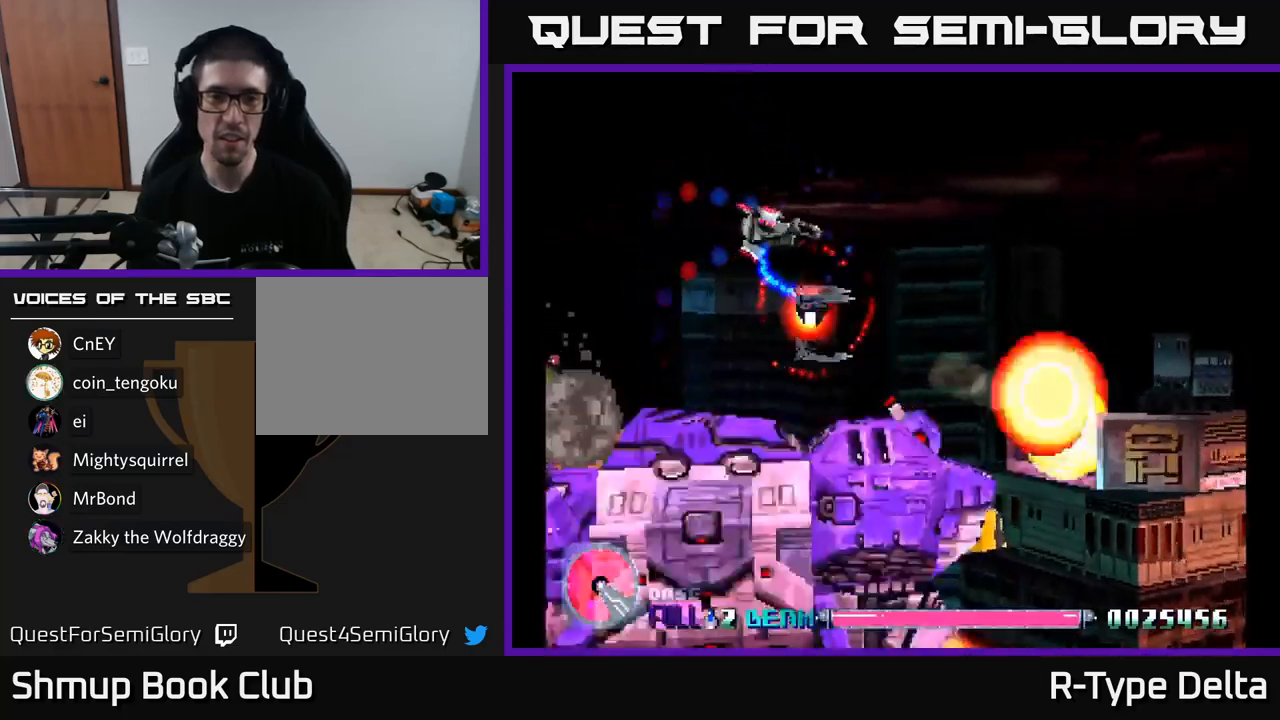
{"buttons": ["X", "DPAD_RIGHT"], "right_stick": "center", "events": [[67, "DPAD_DOWN", "down"], [84, "DPAD_RIGHT", "up"], [234, "DPAD_RIGHT", "down"], [300, "DPAD_DOWN", "up"]]}
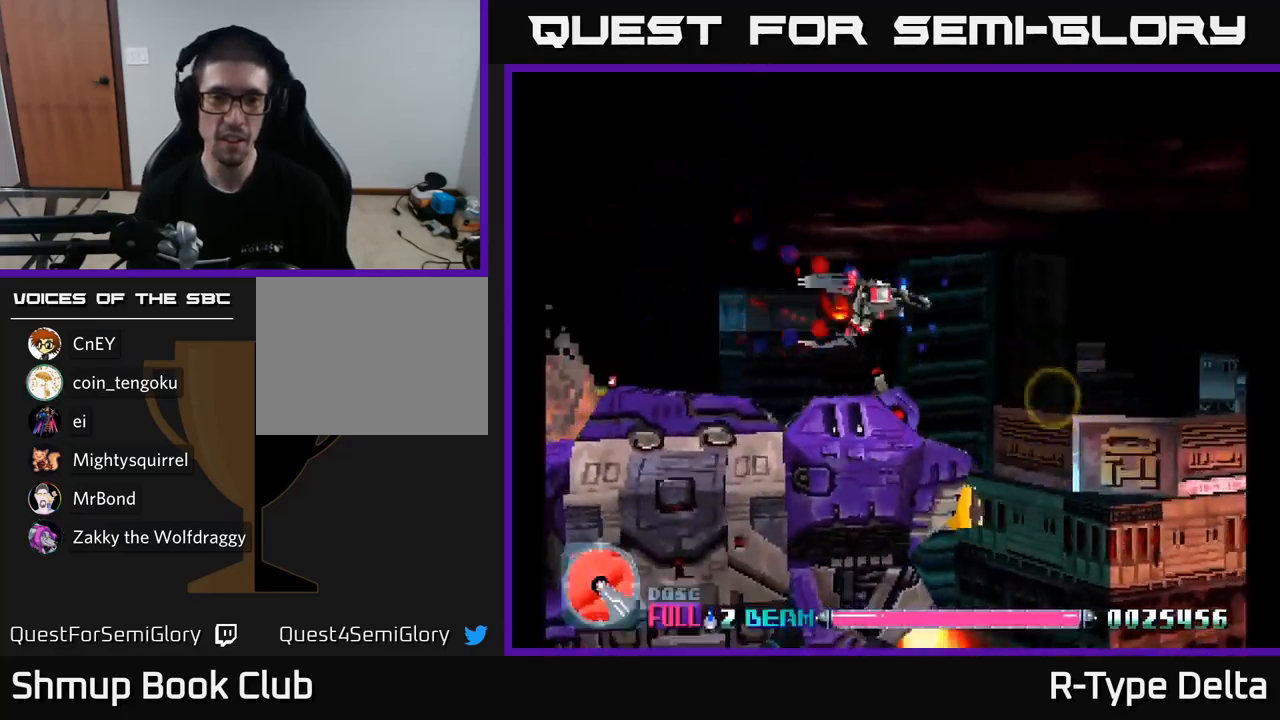
{"buttons": ["X"], "right_stick": "center", "events": [[100, "DPAD_DOWN", "down"], [367, "DPAD_DOWN", "up"], [367, "DPAD_RIGHT", "up"]]}
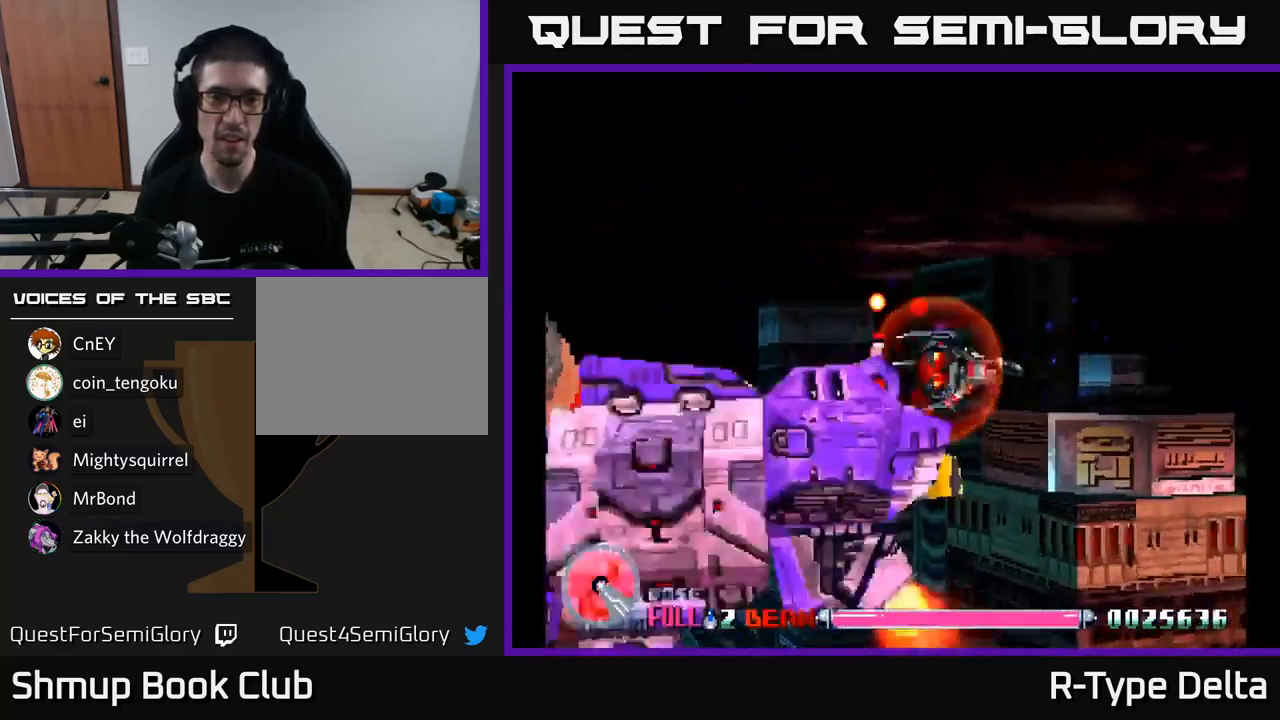
{"buttons": ["X", "DPAD_RIGHT"], "right_stick": "center", "events": [[100, "A", "down"], [184, "DPAD_RIGHT", "down"], [200, "DPAD_UP", "down"], [234, "A", "up"], [384, "DPAD_UP", "up"]]}
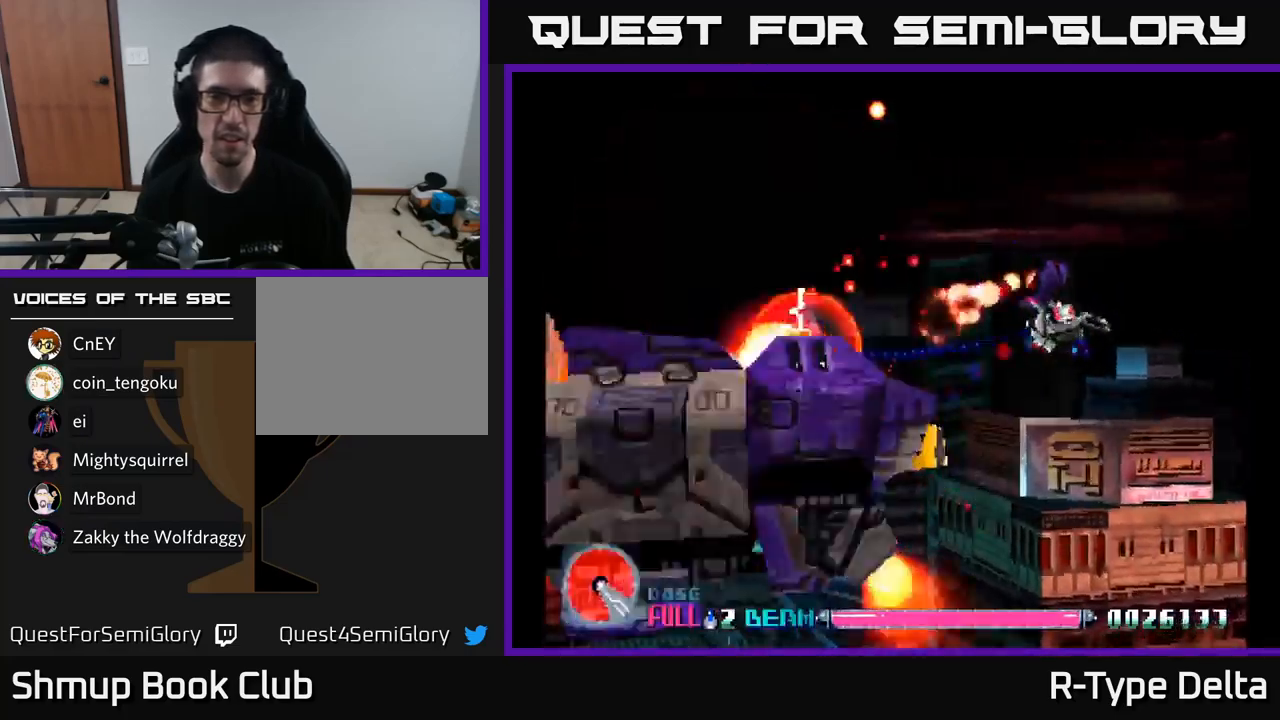
{"buttons": ["X"], "right_stick": "center", "events": [[67, "DPAD_RIGHT", "up"]]}
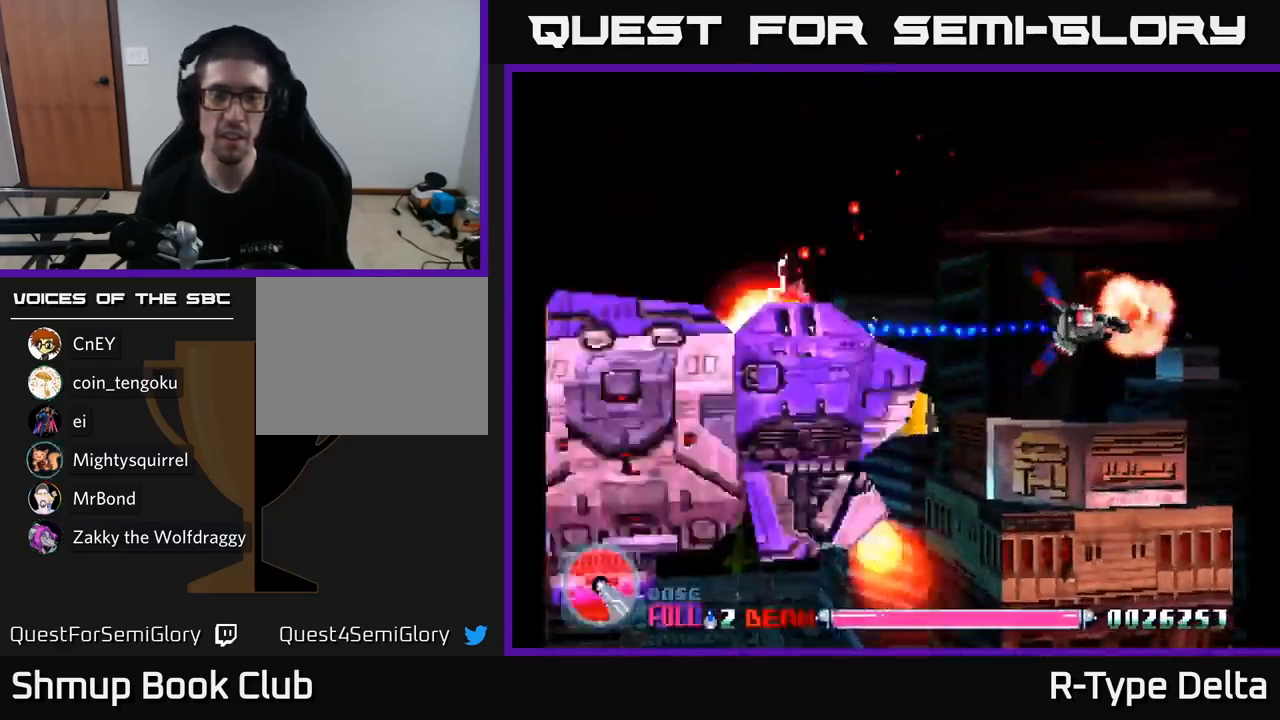
{"buttons": ["X"], "right_stick": "center", "events": []}
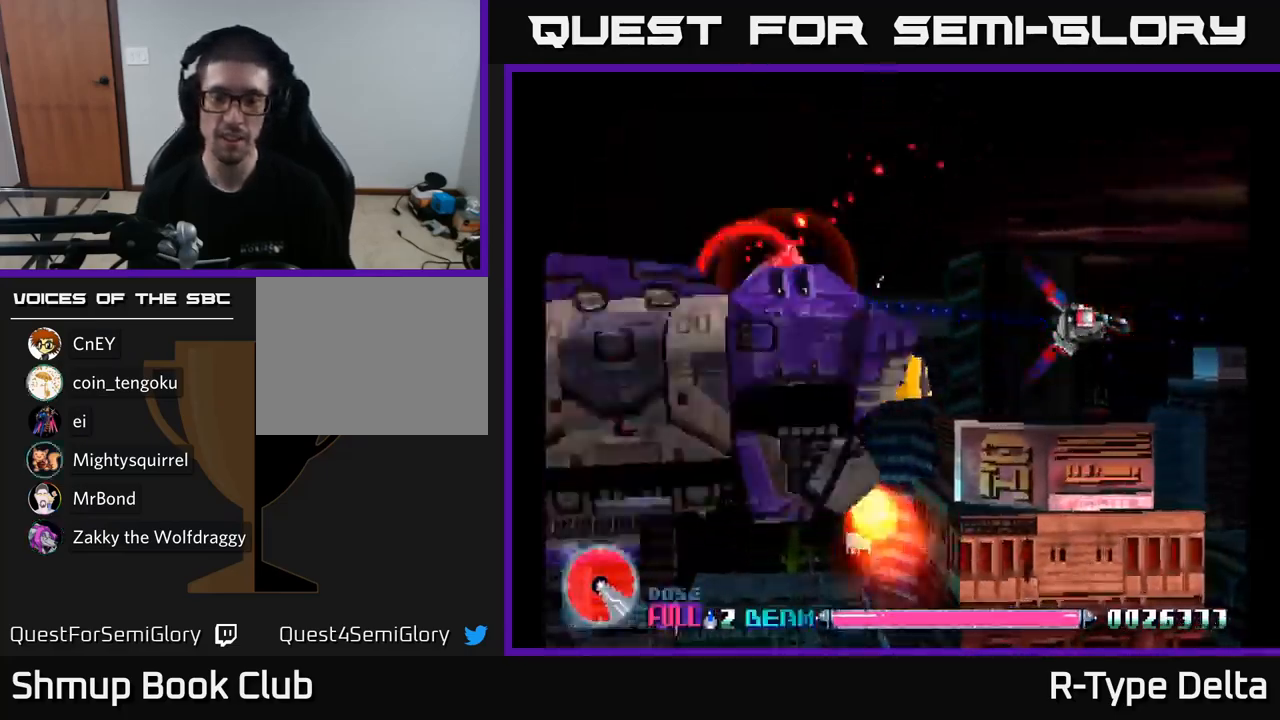
{"buttons": ["X"], "right_stick": "center", "events": []}
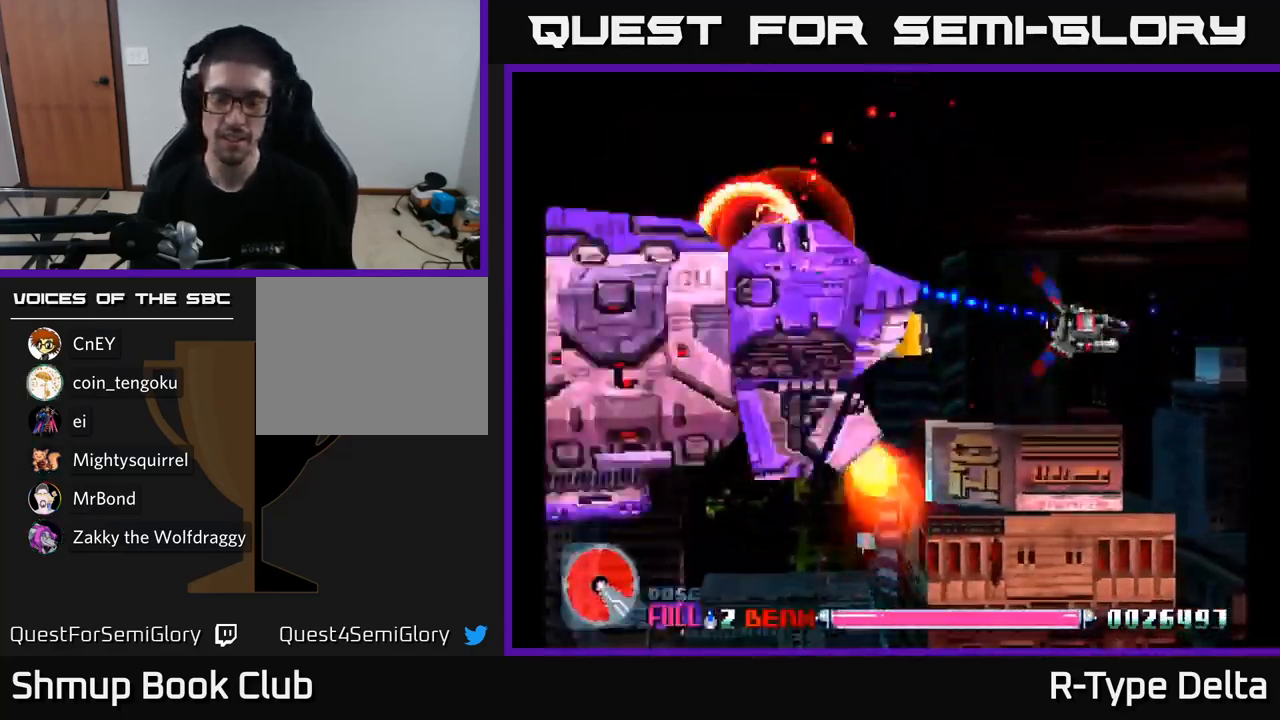
{"buttons": ["X"], "right_stick": "center", "events": []}
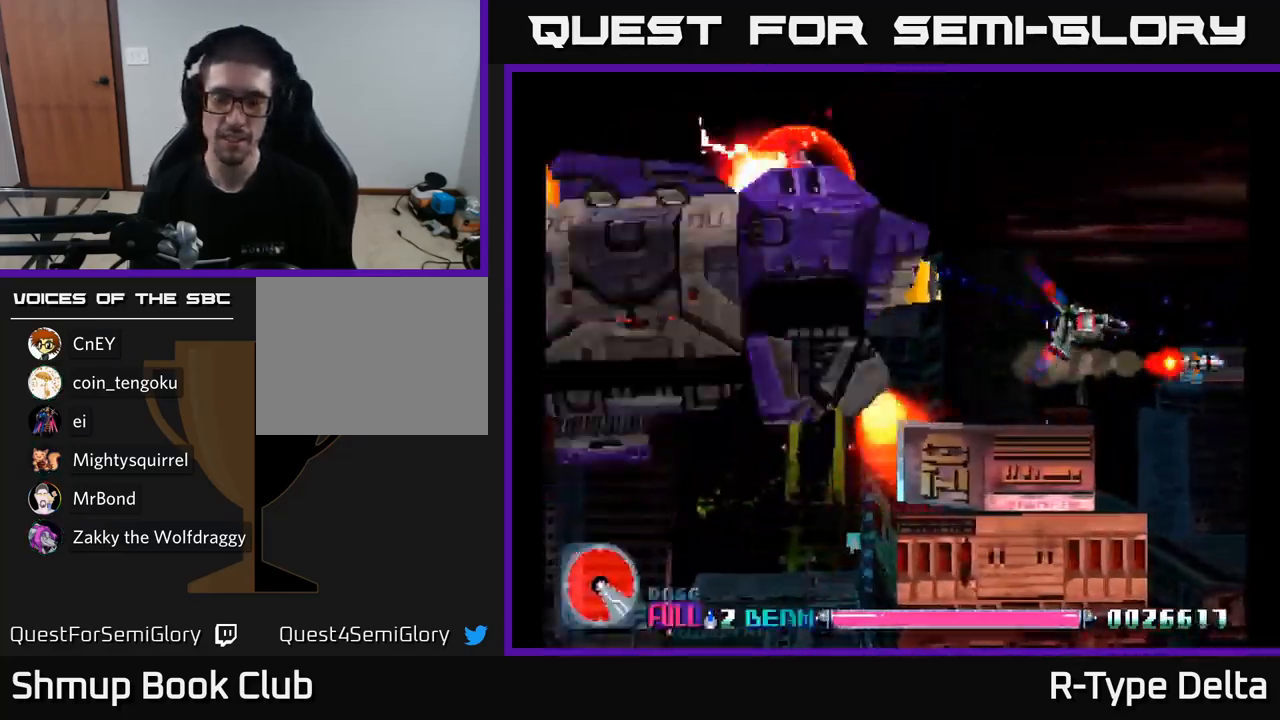
{"buttons": ["X"], "right_stick": "center", "events": []}
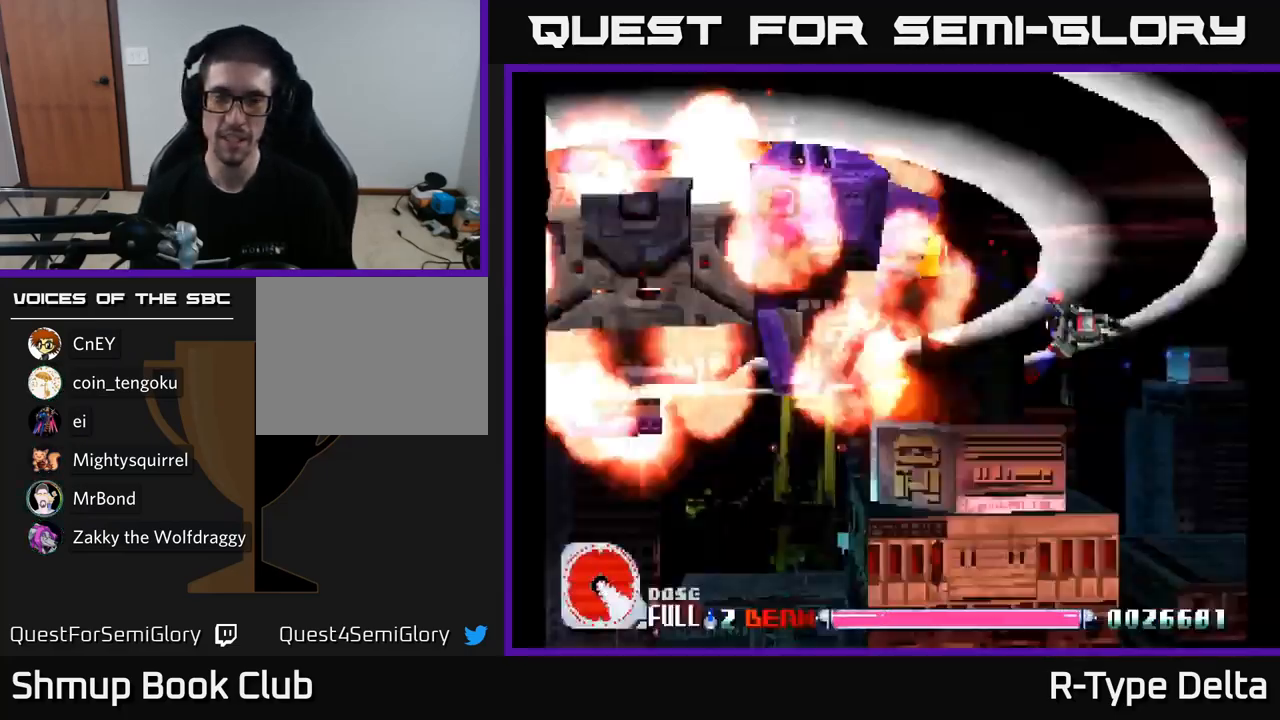
{"buttons": ["X", "DPAD_UP"], "right_stick": "center", "events": [[433, "DPAD_UP", "down"]]}
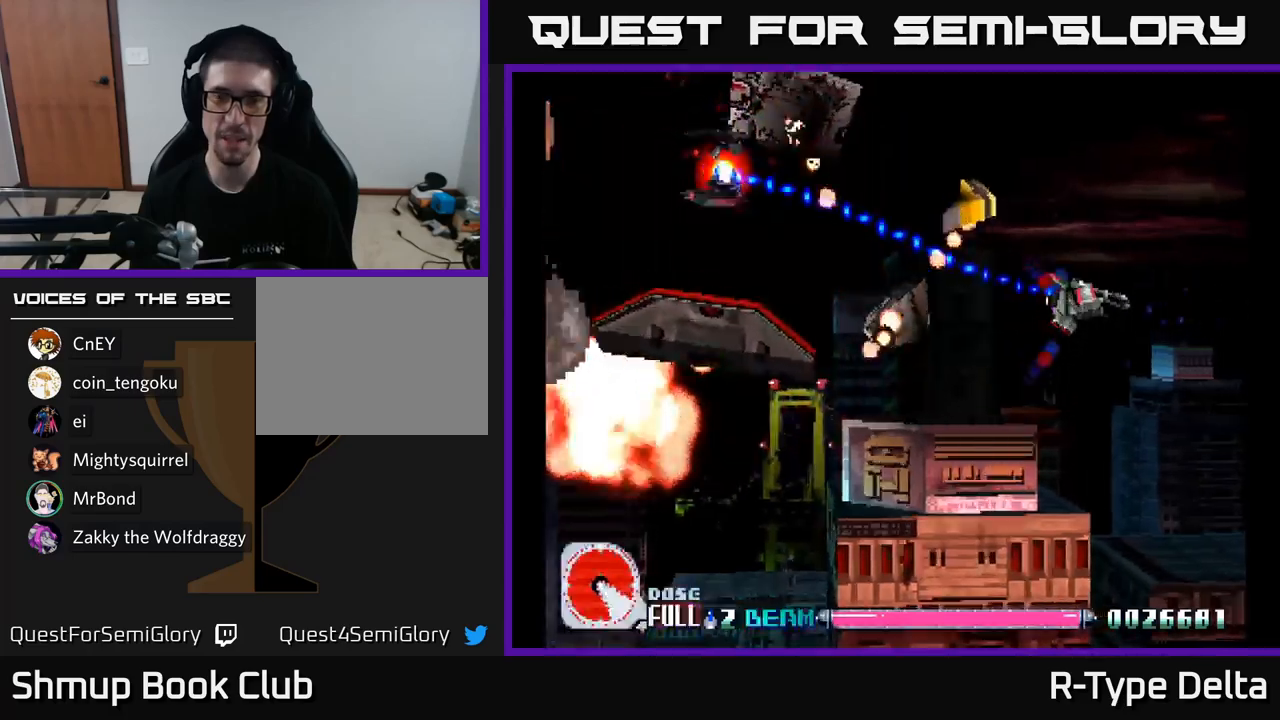
{"buttons": ["X", "DPAD_UP", "DPAD_LEFT"], "right_stick": "center", "events": [[200, "DPAD_LEFT", "down"]]}
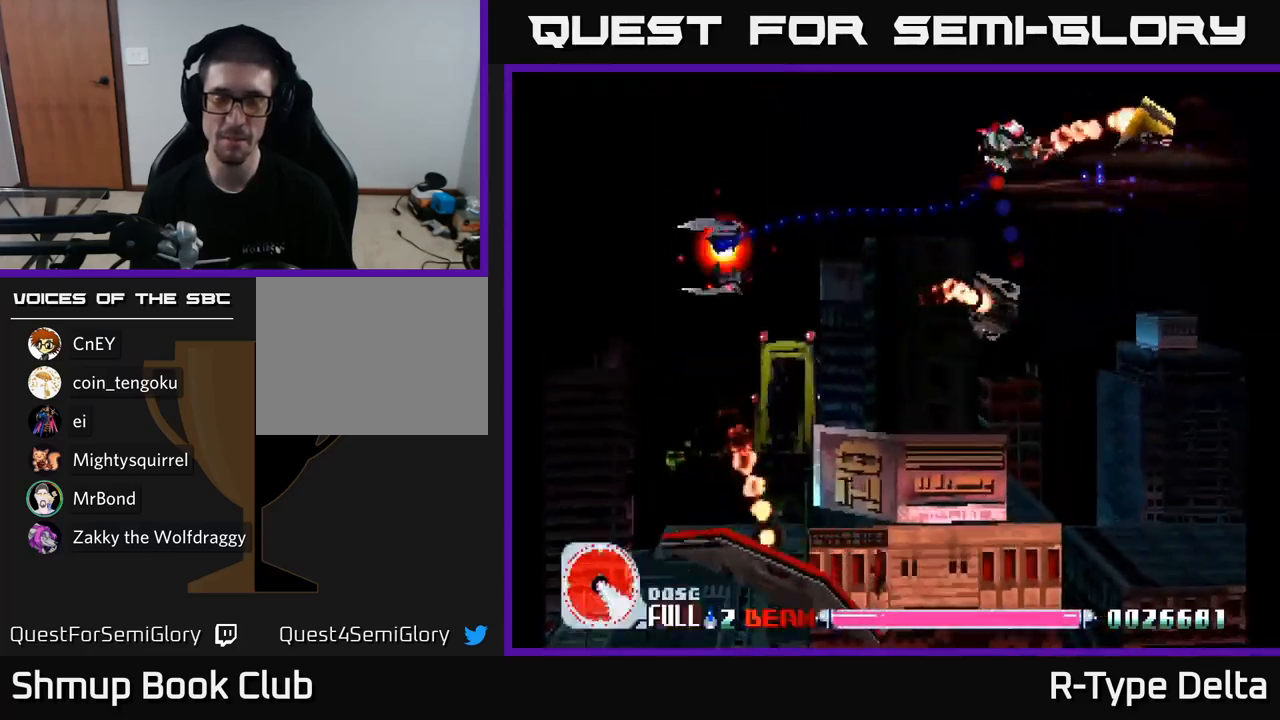
{"buttons": ["X", "DPAD_LEFT"], "right_stick": "center", "events": [[50, "DPAD_UP", "up"]]}
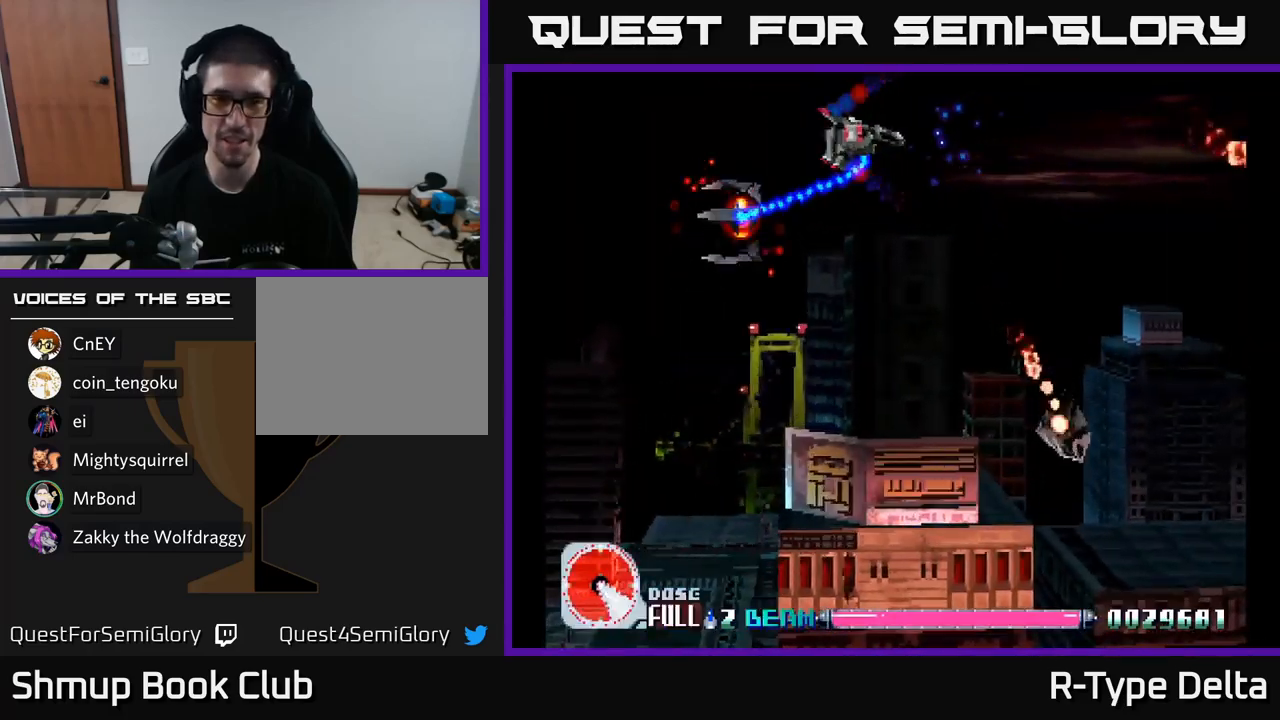
{"buttons": ["X", "DPAD_LEFT"], "right_stick": "center", "events": [[316, "DPAD_LEFT", "up"], [350, "DPAD_RIGHT", "down"], [483, "DPAD_RIGHT", "up"], [500, "DPAD_LEFT", "down"]]}
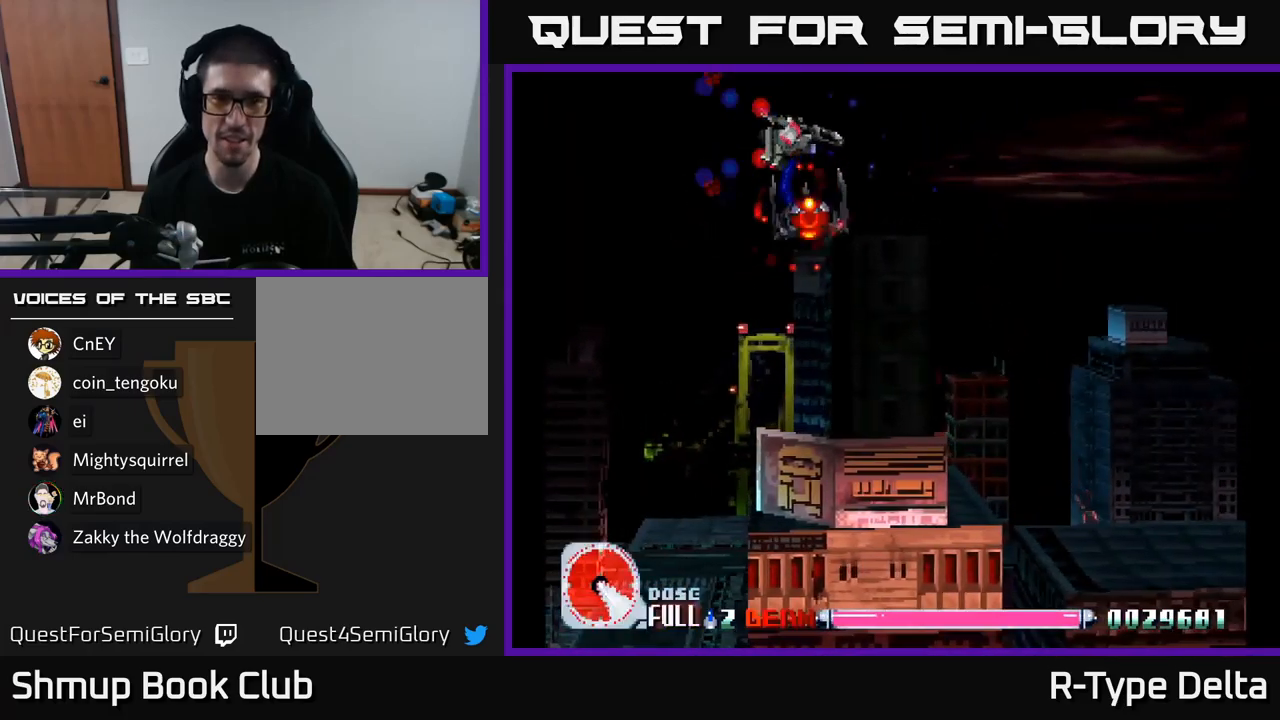
{"buttons": ["X", "DPAD_DOWN"], "right_stick": "center", "events": [[83, "DPAD_DOWN", "down"], [116, "DPAD_LEFT", "up"], [150, "DPAD_RIGHT", "down"], [450, "DPAD_RIGHT", "up"]]}
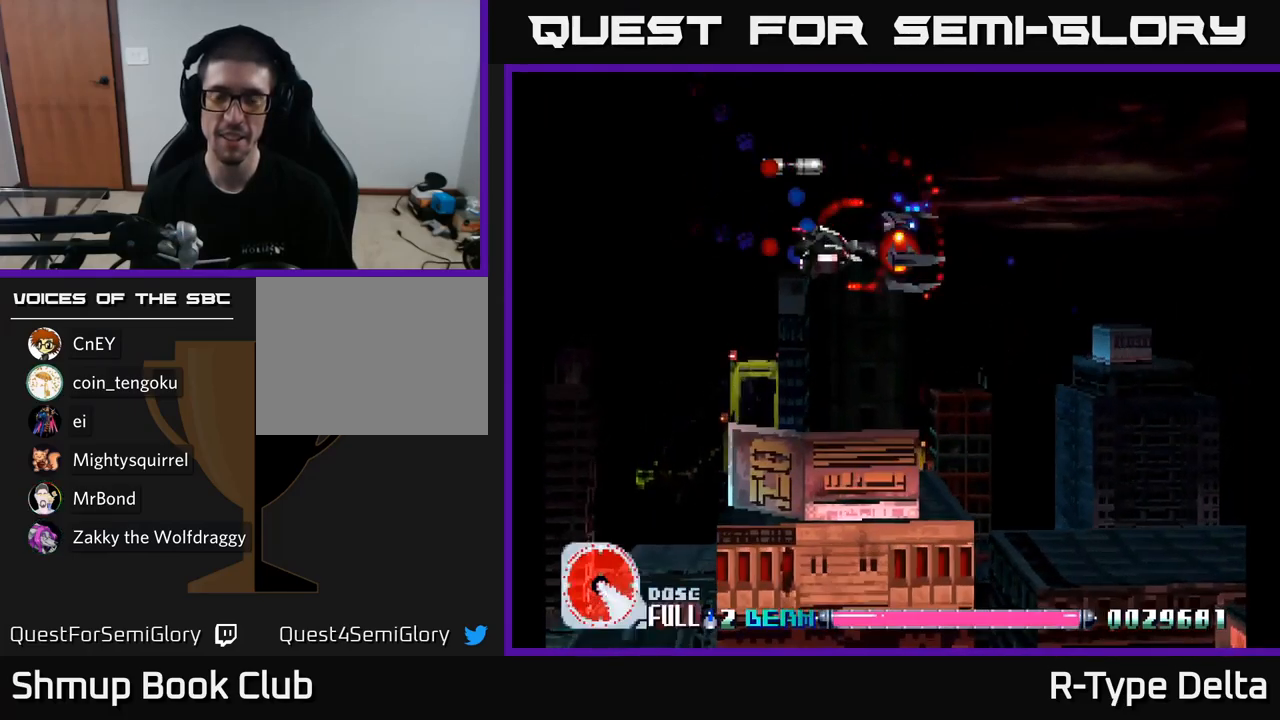
{"buttons": ["X"], "right_stick": "center", "events": [[166, "DPAD_DOWN", "up"]]}
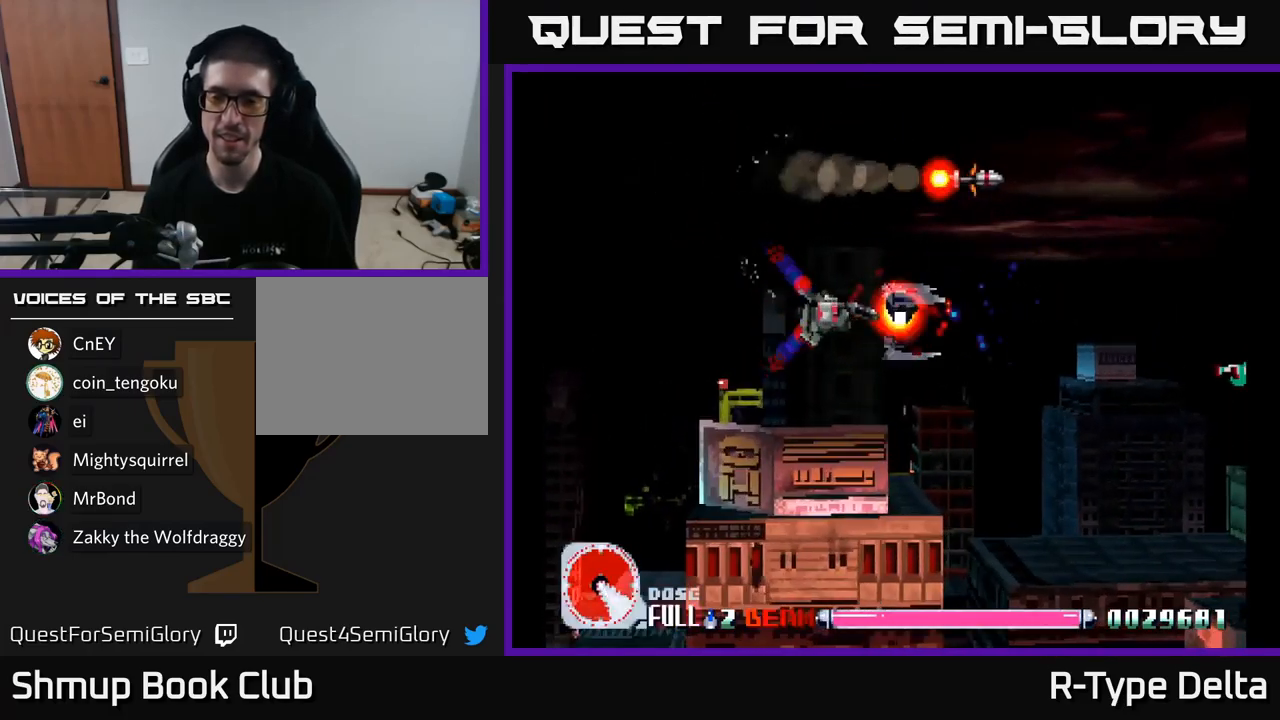
{"buttons": ["X", "DPAD_DOWN"], "right_stick": "center", "events": [[233, "DPAD_RIGHT", "down"], [350, "DPAD_DOWN", "down"], [450, "DPAD_RIGHT", "up"]]}
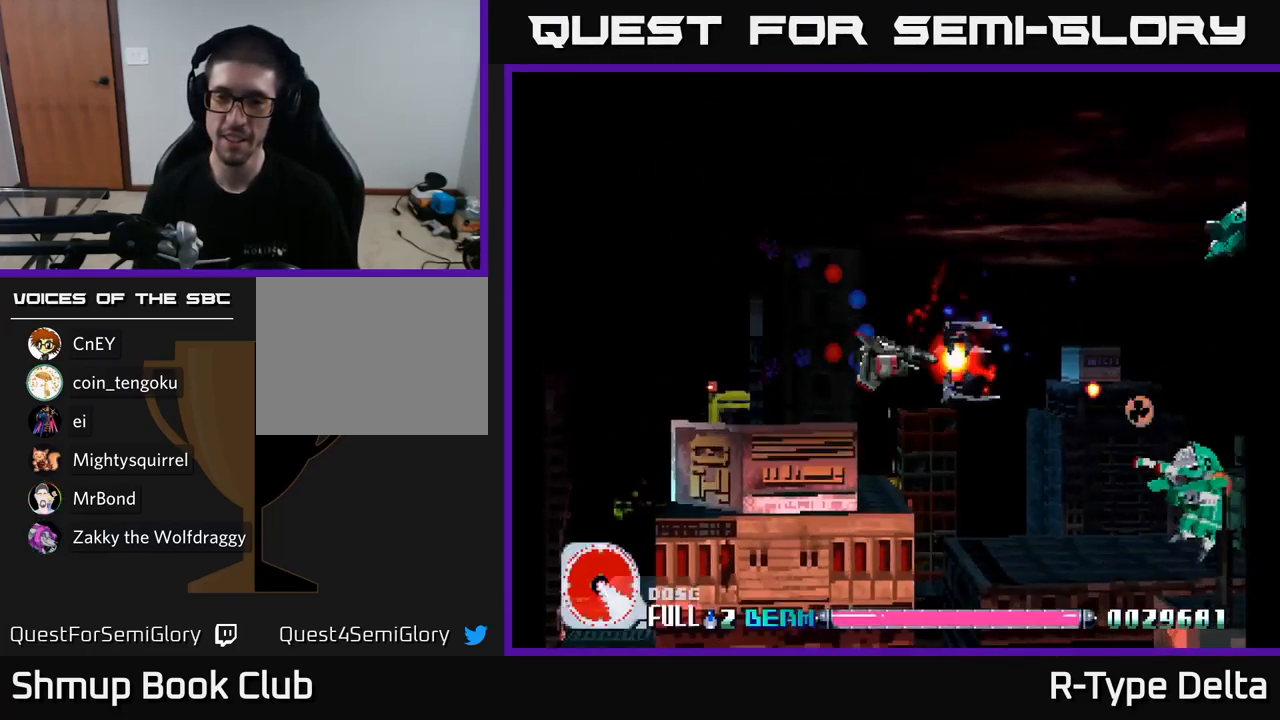
{"buttons": ["X", "DPAD_LEFT"], "right_stick": "center", "events": [[66, "DPAD_RIGHT", "down"], [200, "DPAD_DOWN", "up"], [283, "DPAD_RIGHT", "up"], [283, "DPAD_UP", "down"], [333, "DPAD_LEFT", "down"], [450, "DPAD_UP", "up"]]}
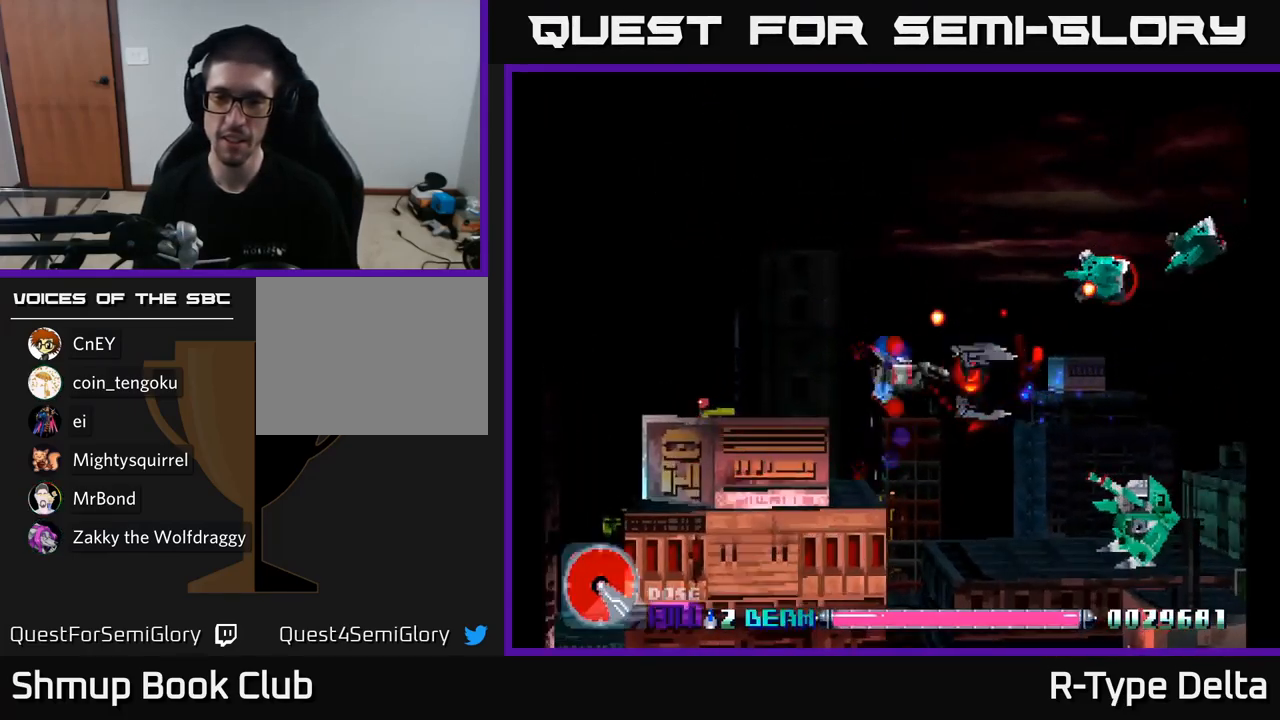
{"buttons": ["X", "DPAD_RIGHT"], "right_stick": "center", "events": [[216, "DPAD_UP", "down"], [450, "DPAD_LEFT", "up"], [483, "DPAD_RIGHT", "down"], [483, "DPAD_UP", "up"]]}